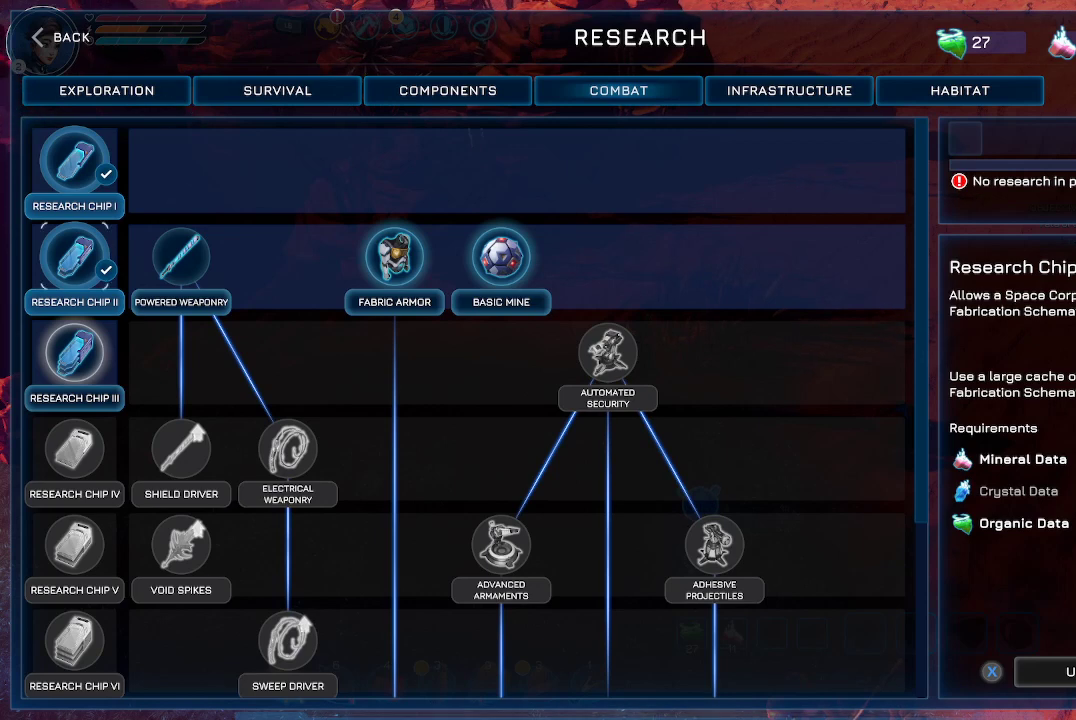
Gameplay with a controller (Xbox layout); each line is a JSON object with the inputs held at the frame after it. "events" lists button and stick changes between this image and that frame as [ms after this image, input, new state], when the widget could be followed in between.
{"buttons": [], "left_stick": "center", "right_stick": "center", "events": [[33, "DPAD_DOWN", "down"], [167, "DPAD_DOWN", "up"]]}
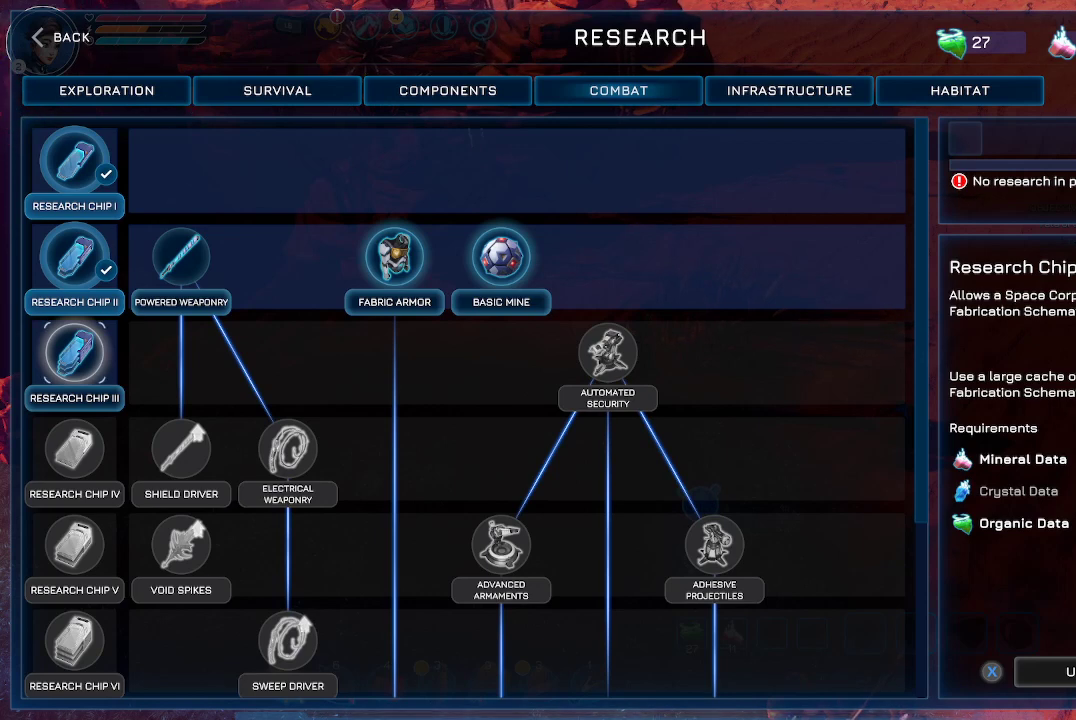
{"buttons": [], "left_stick": "center", "right_stick": "center", "events": []}
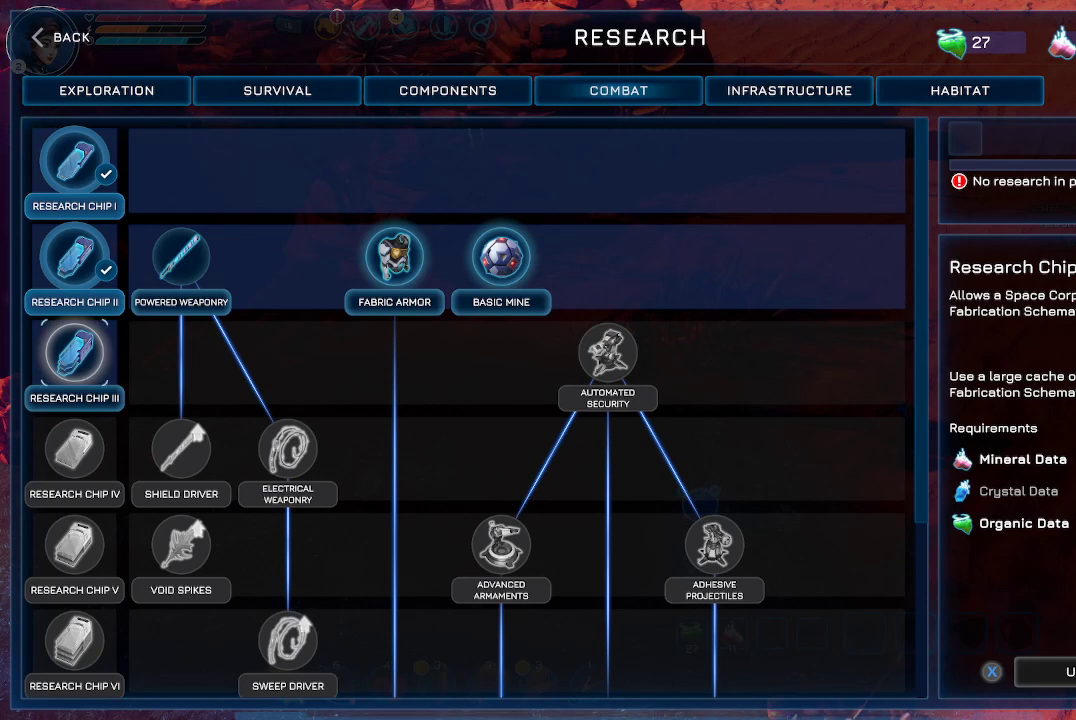
{"buttons": [], "left_stick": "center", "right_stick": "center", "events": []}
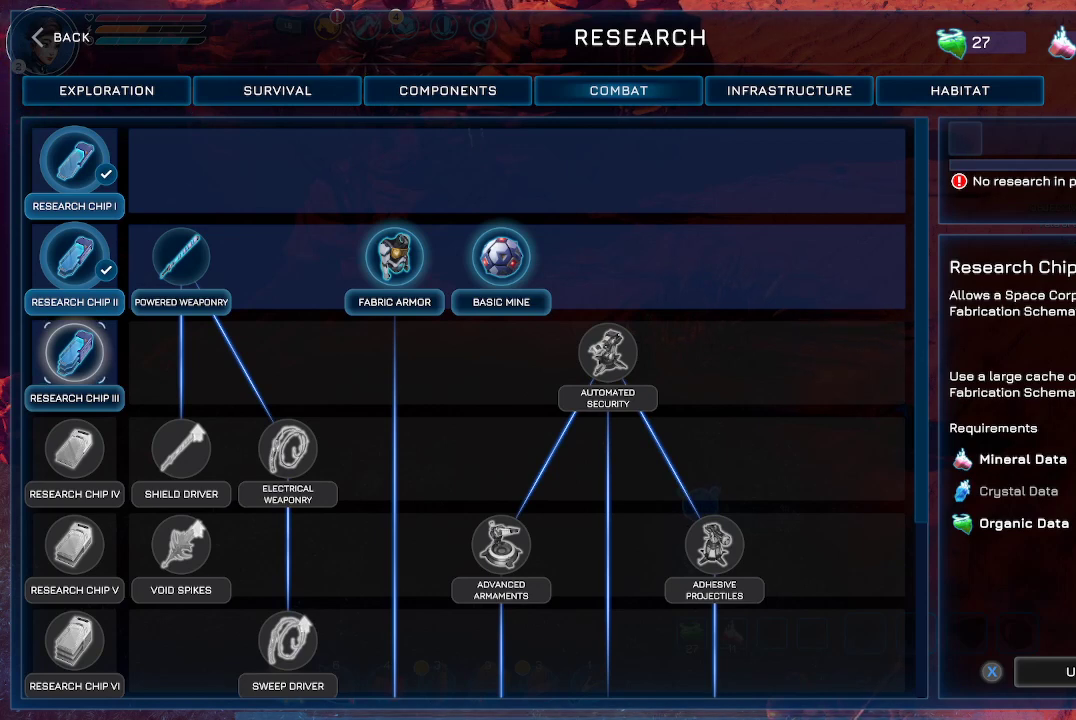
{"buttons": [], "left_stick": "center", "right_stick": "center", "events": [[367, "DPAD_RIGHT", "down"], [433, "DPAD_RIGHT", "up"]]}
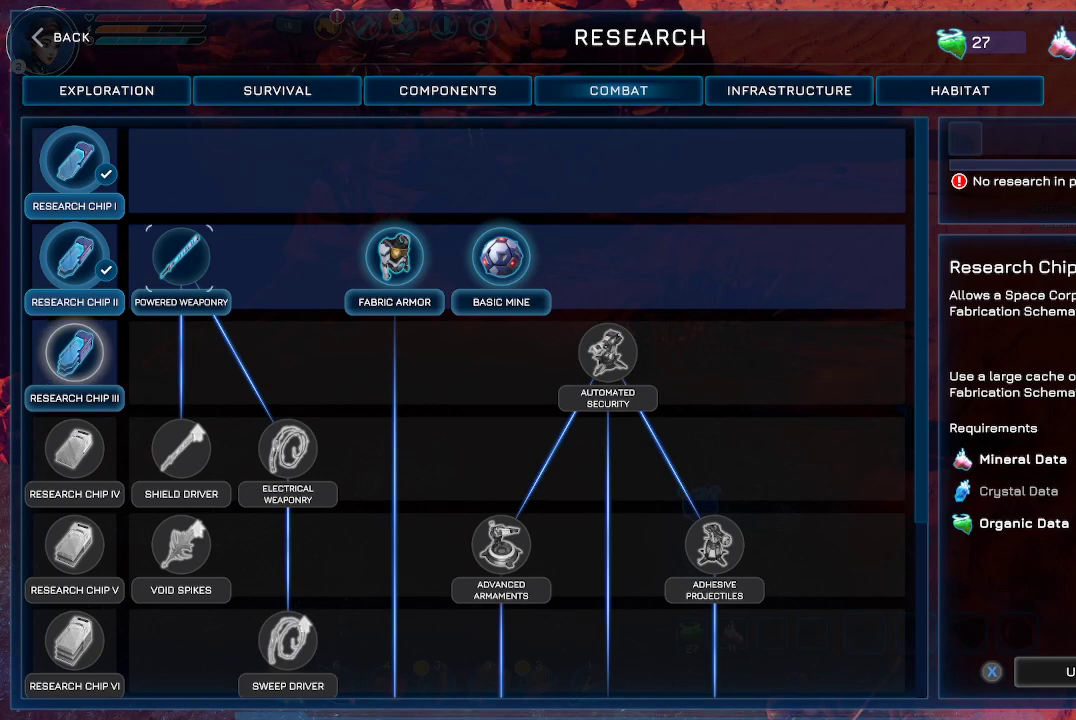
{"buttons": [], "left_stick": "center", "right_stick": "center", "events": [[67, "DPAD_UP", "down"], [167, "DPAD_UP", "up"], [400, "DPAD_DOWN", "down"], [500, "DPAD_DOWN", "up"]]}
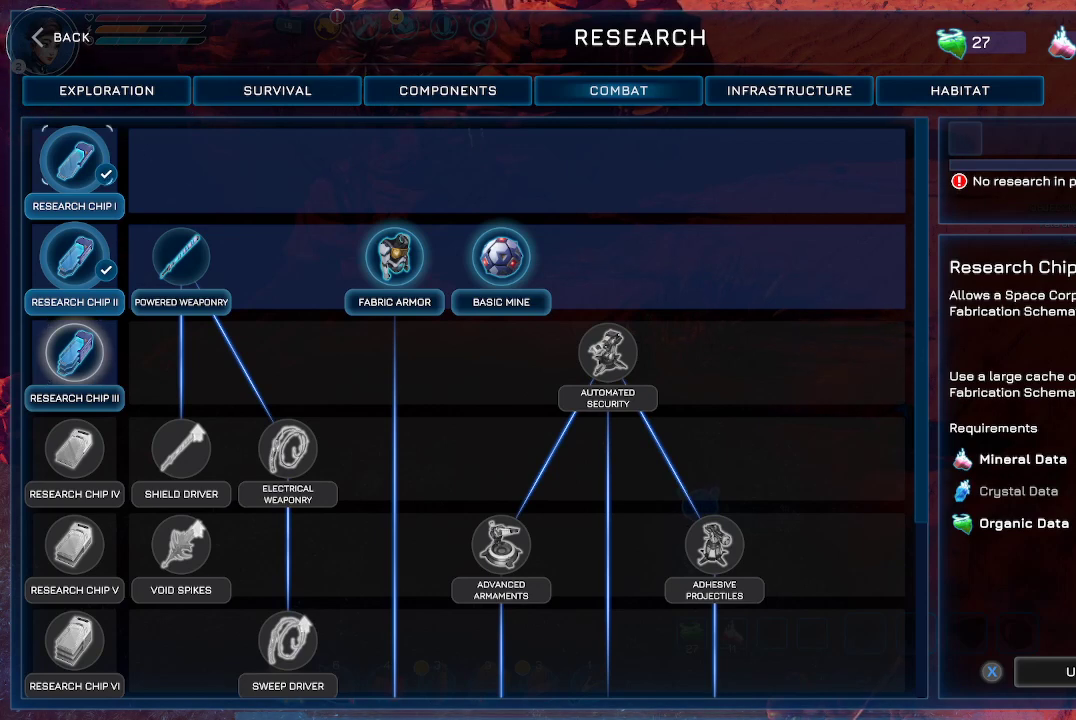
{"buttons": ["DPAD_RIGHT"], "left_stick": "center", "right_stick": "center", "events": [[300, "DPAD_DOWN", "down"], [400, "DPAD_DOWN", "up"], [500, "DPAD_RIGHT", "down"]]}
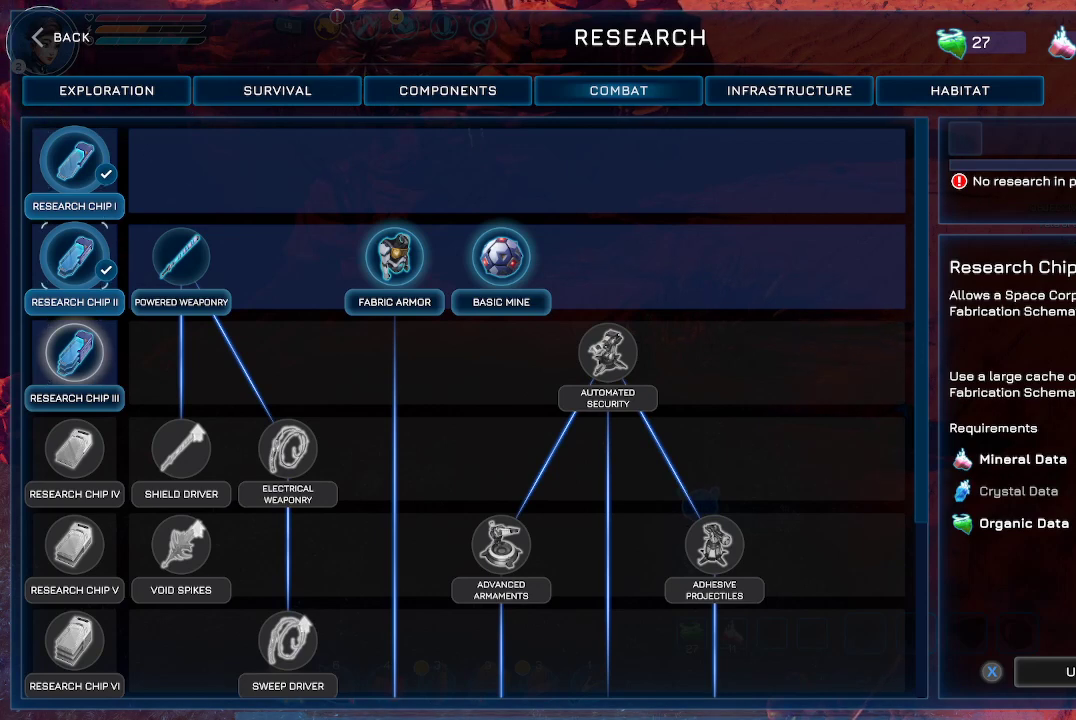
{"buttons": [], "left_stick": "center", "right_stick": "center", "events": [[100, "DPAD_RIGHT", "up"], [367, "A", "down"], [400, "A", "up"]]}
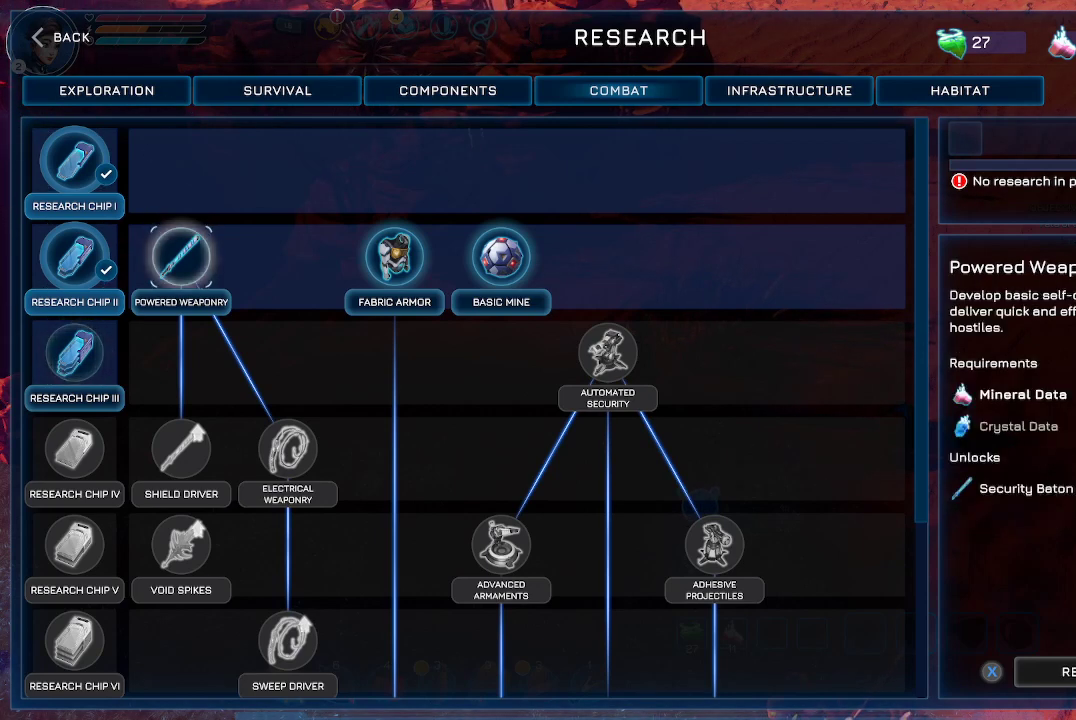
{"buttons": [], "left_stick": "center", "right_stick": "center", "events": []}
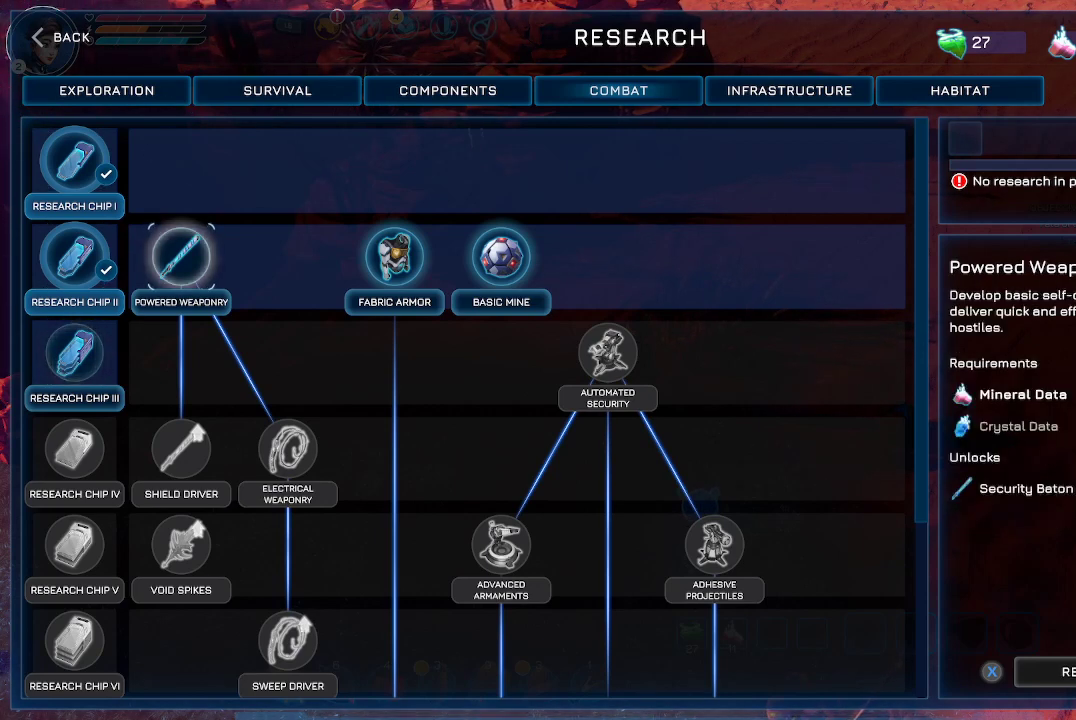
{"buttons": [], "left_stick": "center", "right_stick": "center", "events": []}
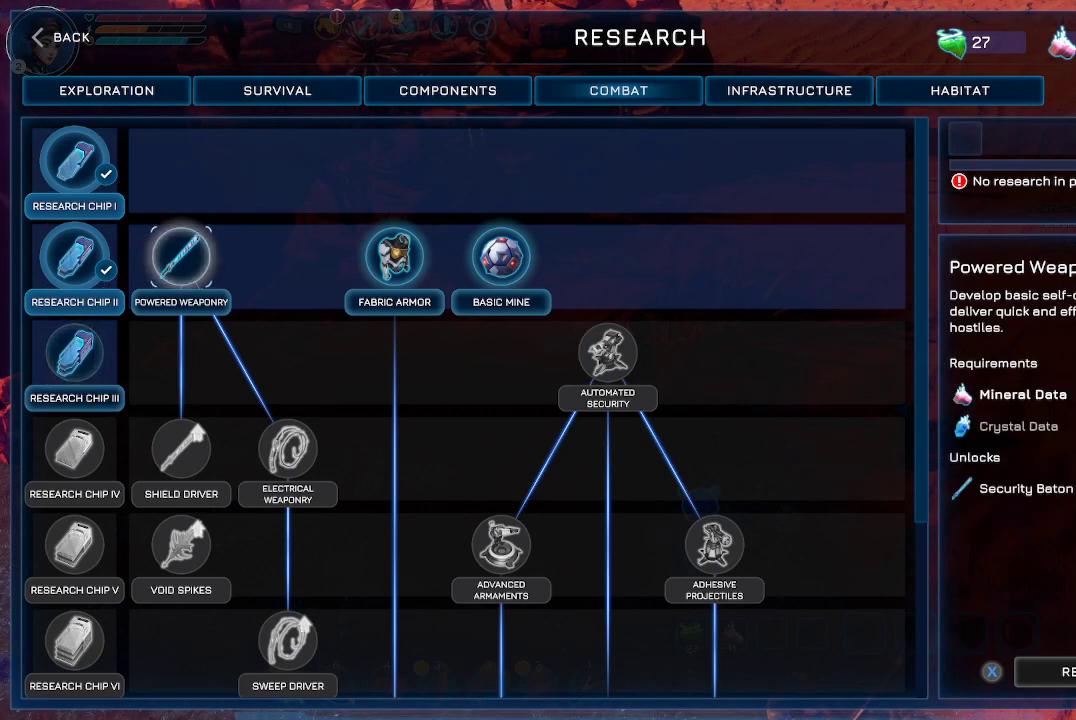
{"buttons": [], "left_stick": "center", "right_stick": "center", "events": []}
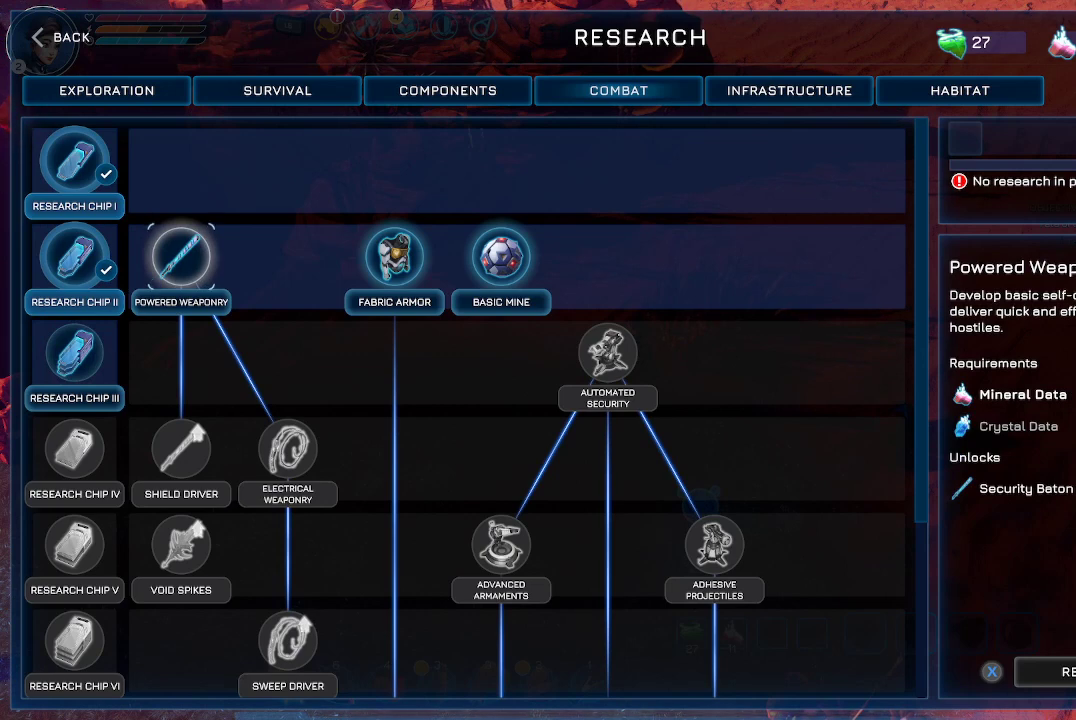
{"buttons": [], "left_stick": "center", "right_stick": "center", "events": []}
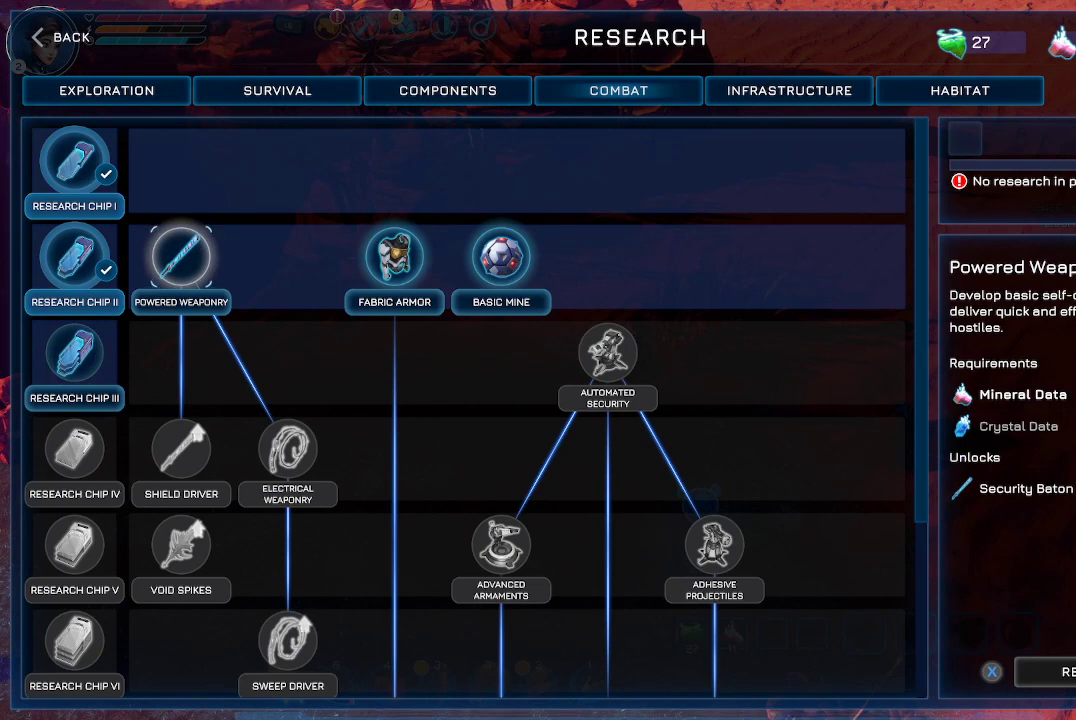
{"buttons": [], "left_stick": "center", "right_stick": "center", "events": [[133, "X", "down"], [333, "X", "up"]]}
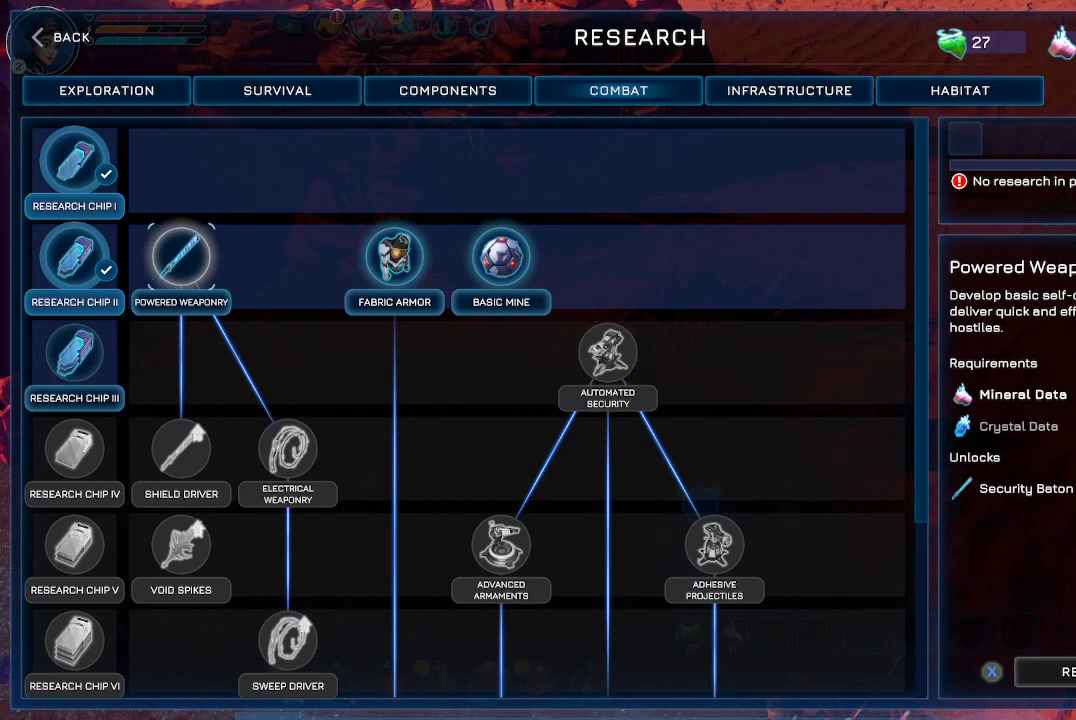
{"buttons": [], "left_stick": "center", "right_stick": "center", "events": [[133, "X", "down"], [233, "X", "up"], [333, "X", "down"], [467, "X", "up"]]}
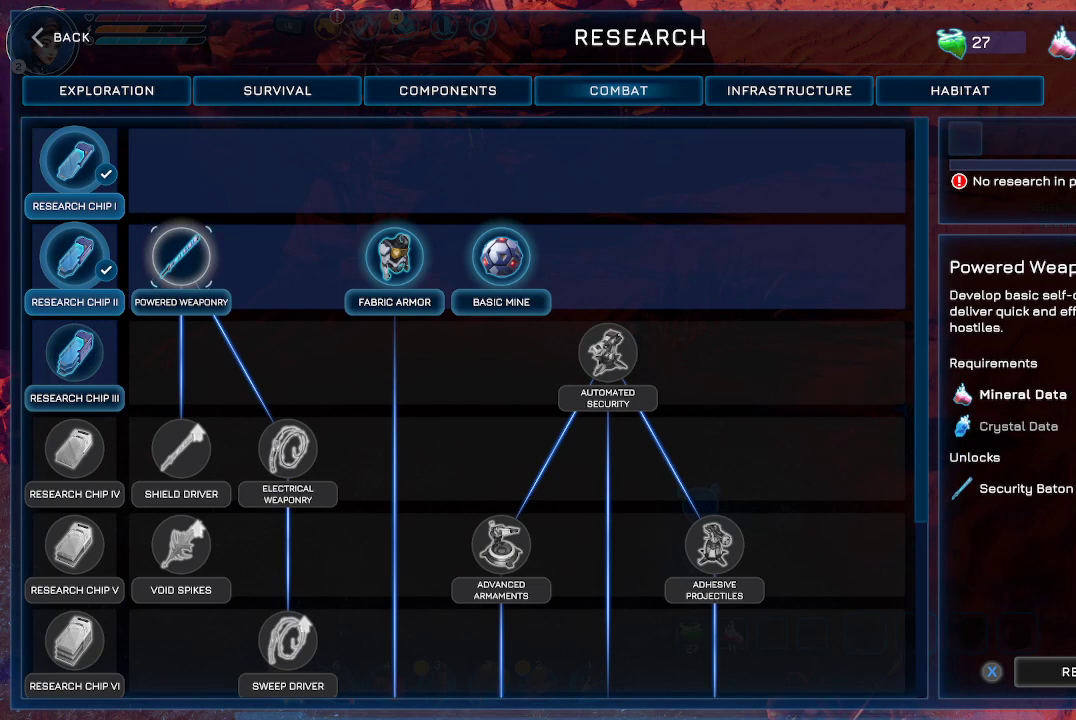
{"buttons": [], "left_stick": "center", "right_stick": "center", "events": []}
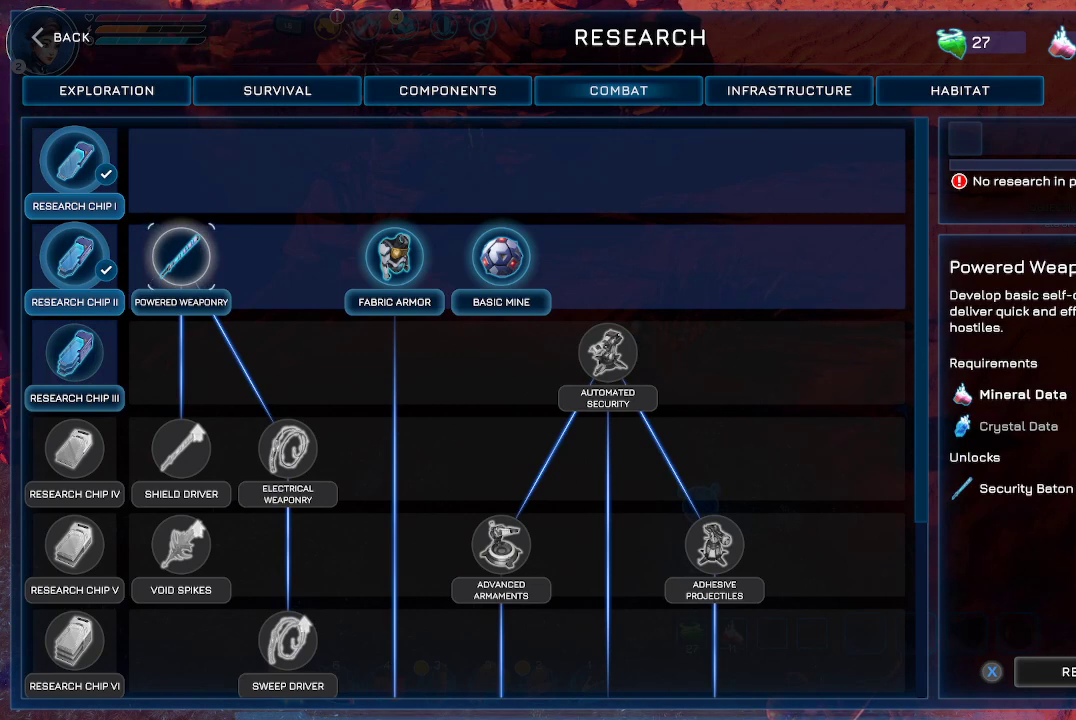
{"buttons": [], "left_stick": "center", "right_stick": "center", "events": []}
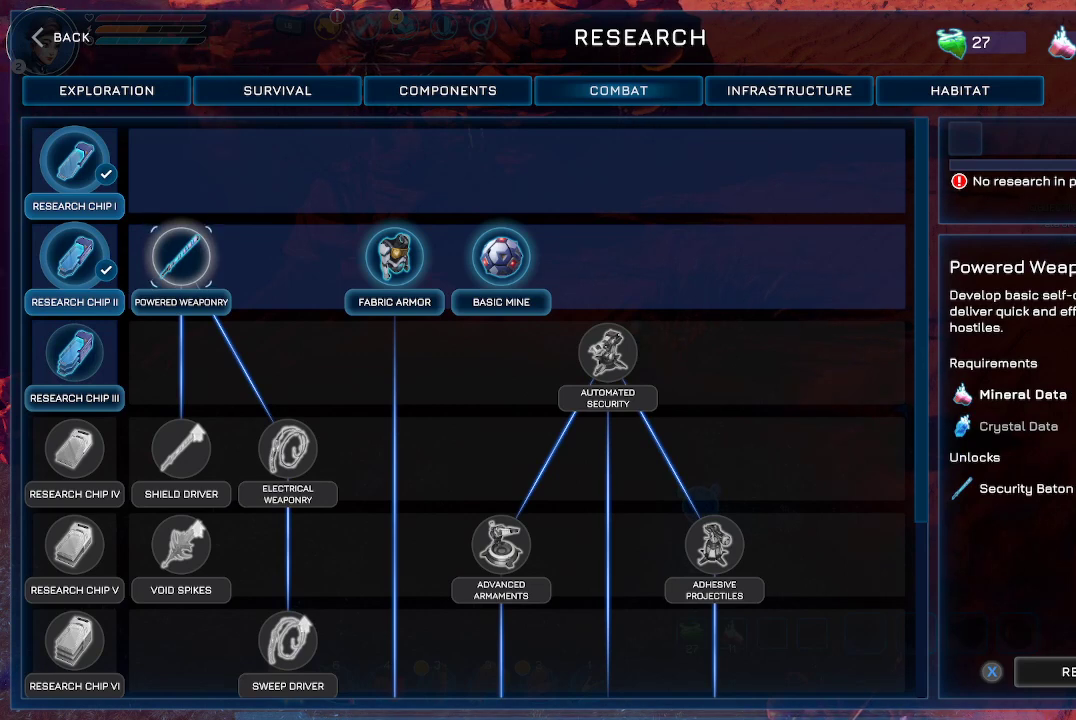
{"buttons": [], "left_stick": "center", "right_stick": "center", "events": []}
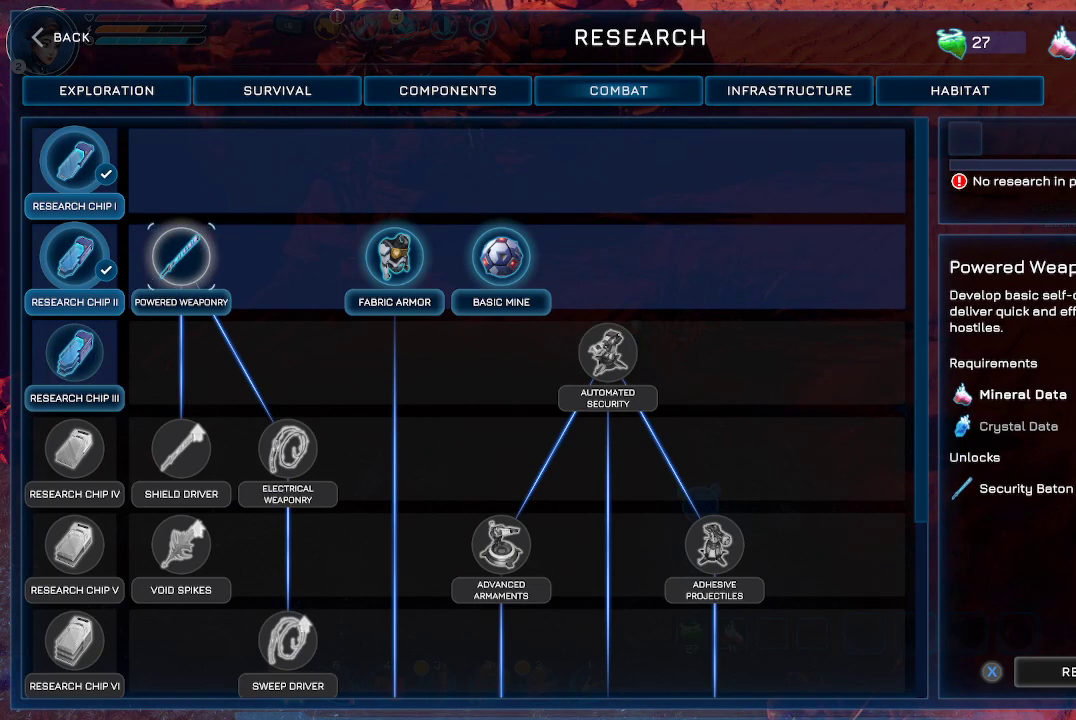
{"buttons": ["DPAD_UP"], "left_stick": "center", "right_stick": "center", "events": [[433, "DPAD_UP", "down"]]}
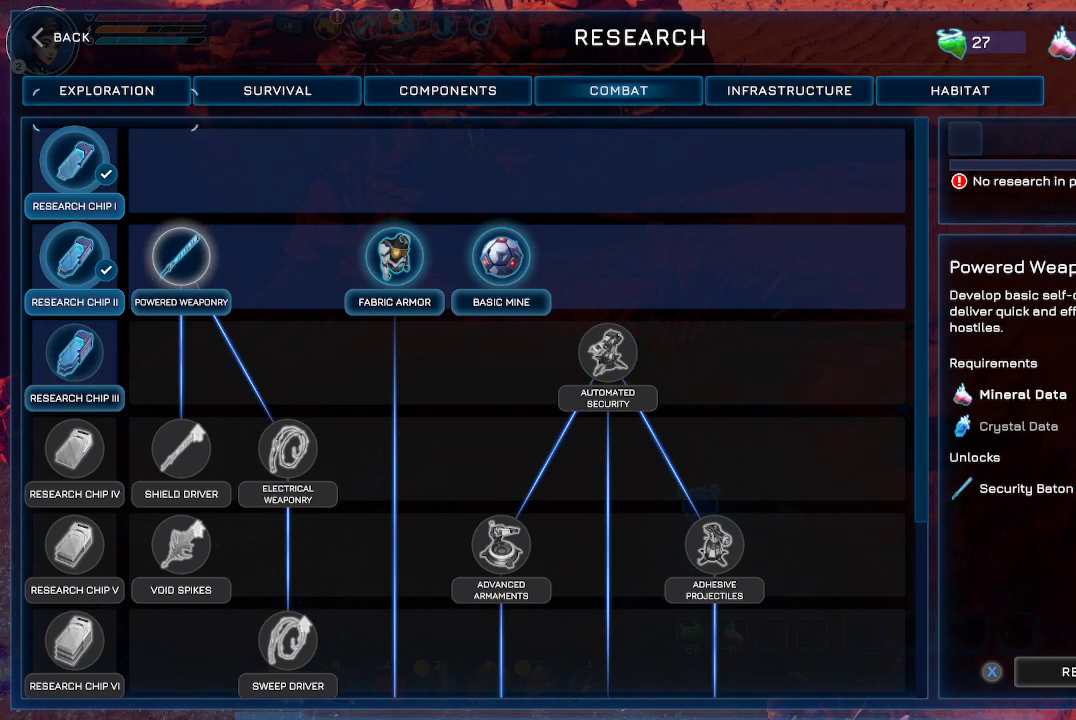
{"buttons": ["DPAD_RIGHT"], "left_stick": "center", "right_stick": "center", "events": [[67, "DPAD_UP", "up"], [433, "DPAD_RIGHT", "down"]]}
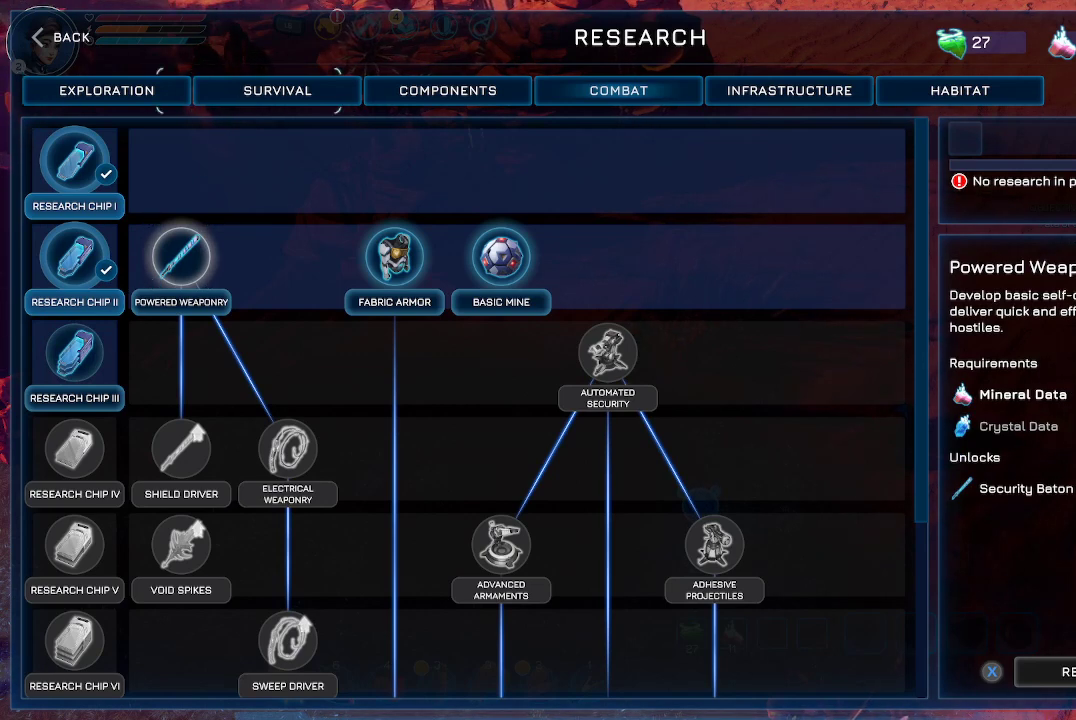
{"buttons": [], "left_stick": "center", "right_stick": "center", "events": [[33, "DPAD_RIGHT", "up"], [200, "DPAD_RIGHT", "down"], [300, "DPAD_RIGHT", "up"], [433, "DPAD_RIGHT", "down"], [467, "DPAD_RIGHT", "up"]]}
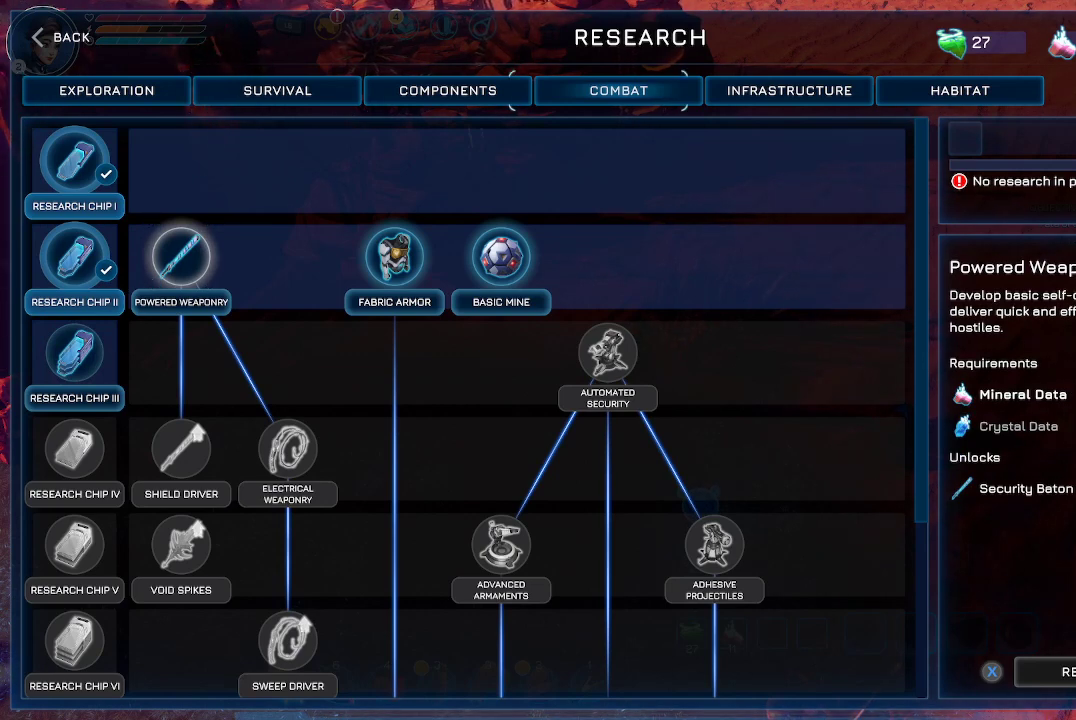
{"buttons": [], "left_stick": "center", "right_stick": "center", "events": [[33, "DPAD_RIGHT", "down"], [133, "DPAD_RIGHT", "up"], [367, "A", "down"], [433, "A", "up"]]}
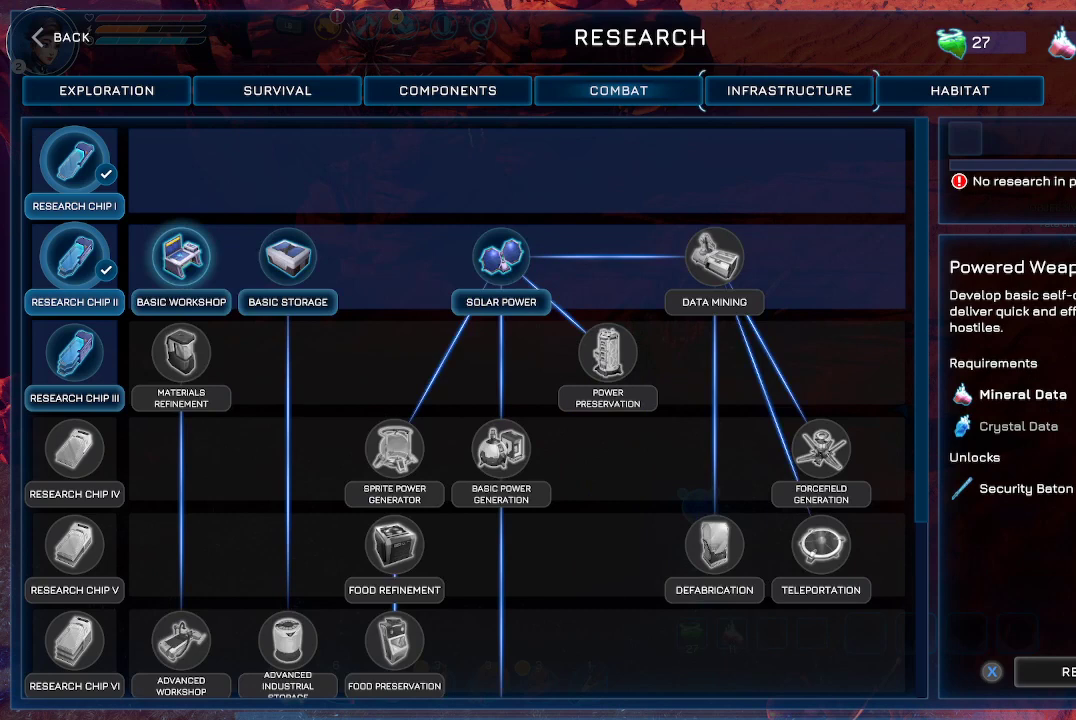
{"buttons": [], "left_stick": "center", "right_stick": "center", "events": []}
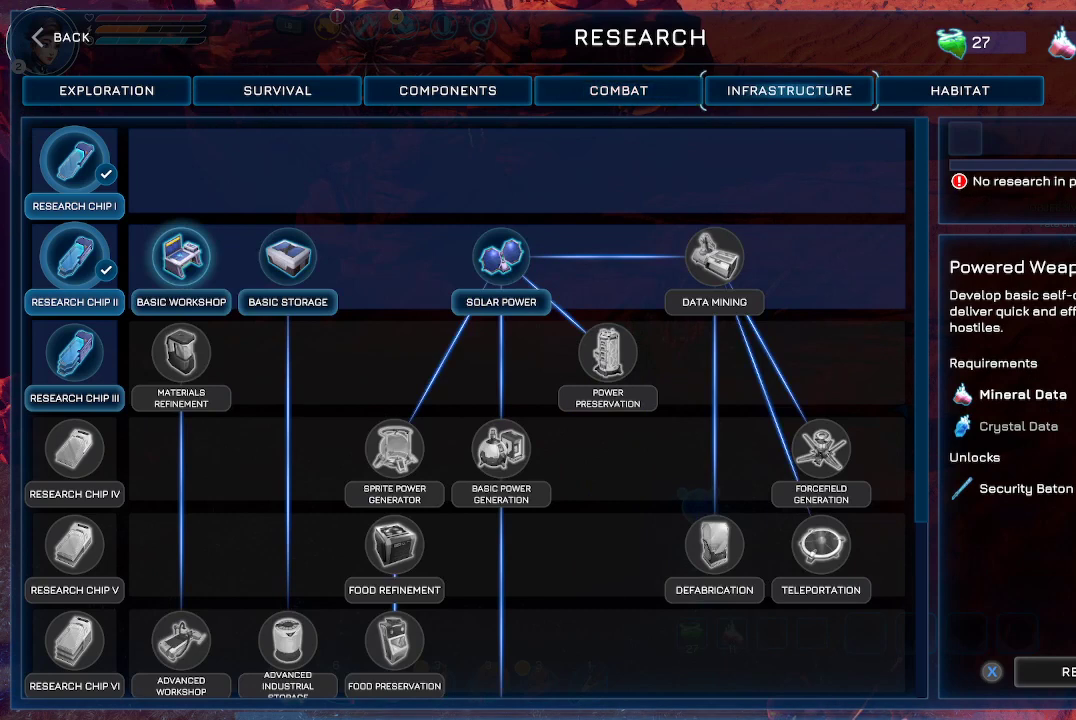
{"buttons": [], "left_stick": "center", "right_stick": "center", "events": [[267, "DPAD_RIGHT", "down"], [400, "DPAD_RIGHT", "up"]]}
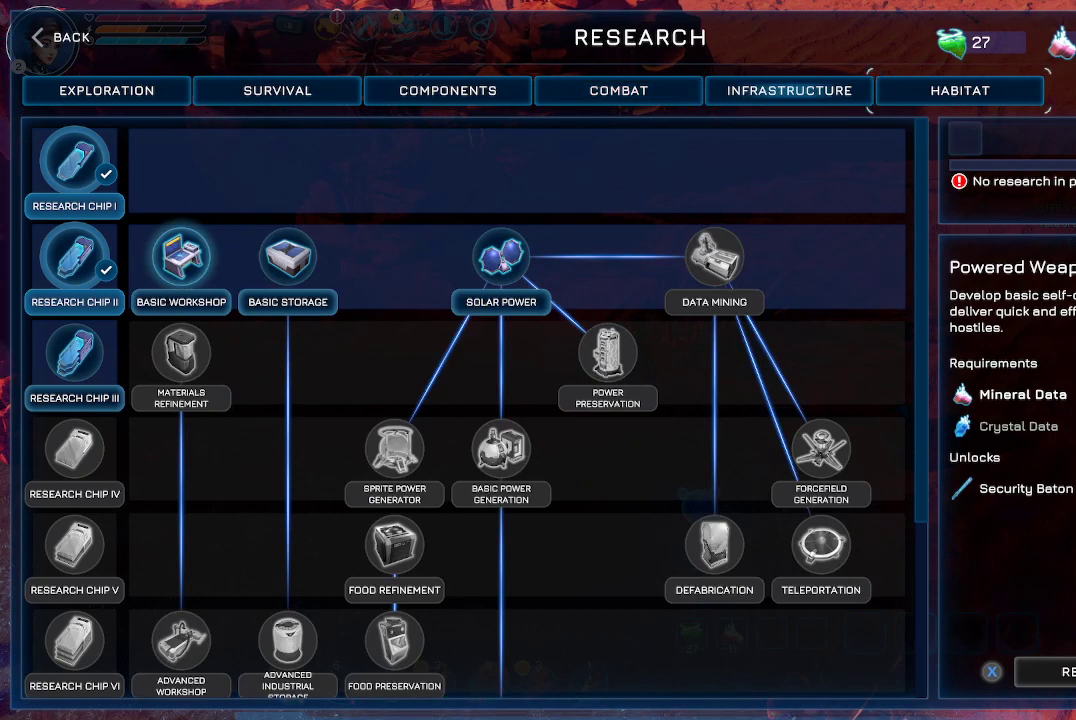
{"buttons": [], "left_stick": "center", "right_stick": "center", "events": []}
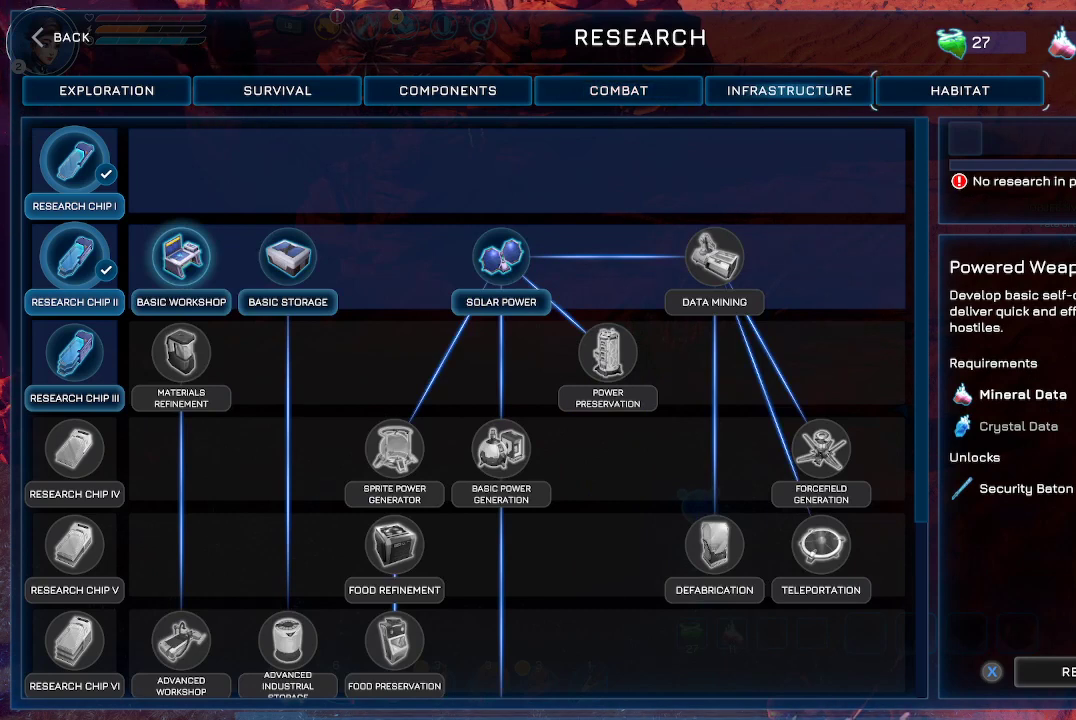
{"buttons": [], "left_stick": "center", "right_stick": "center", "events": [[333, "A", "down"], [433, "A", "up"]]}
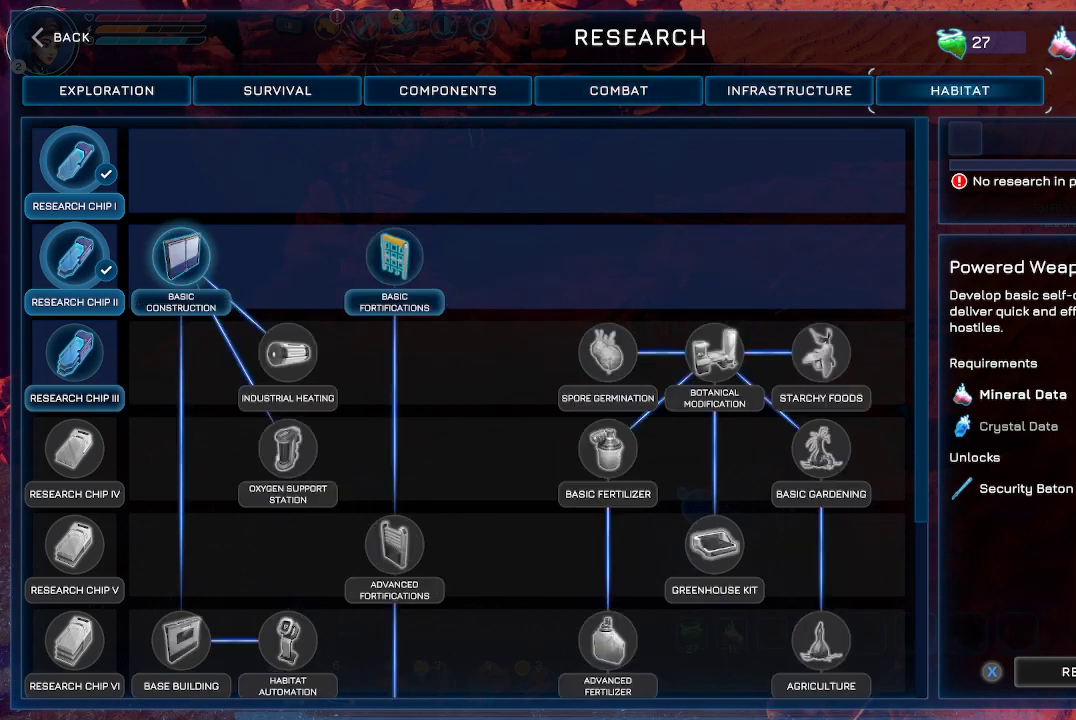
{"buttons": [], "left_stick": "center", "right_stick": "center", "events": []}
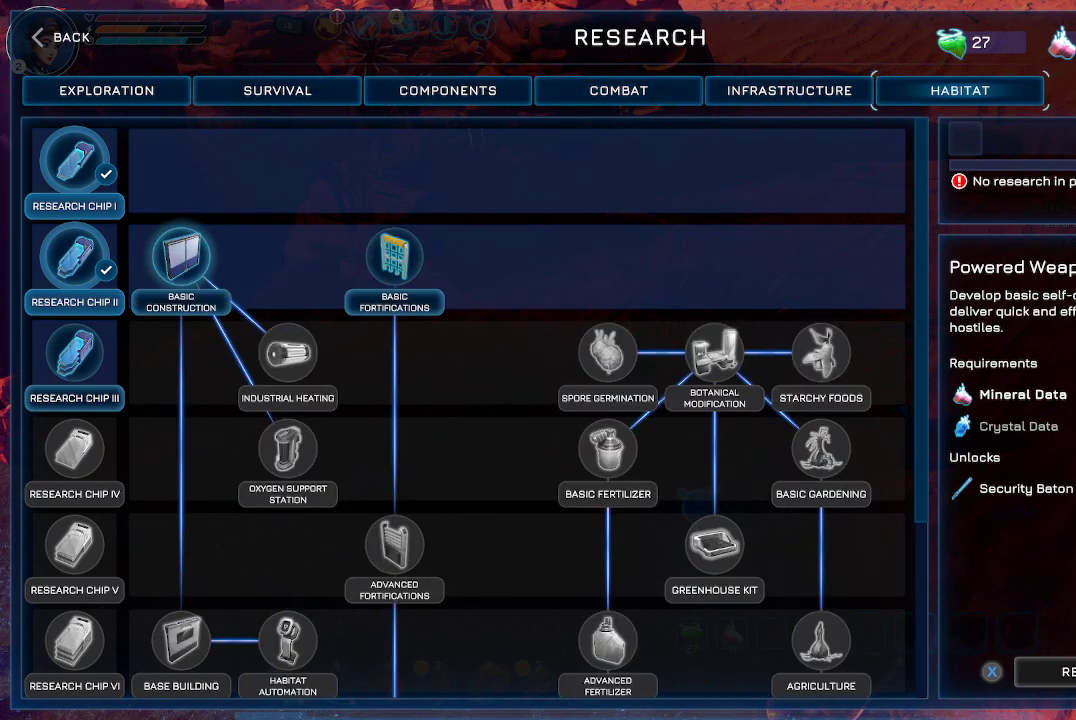
{"buttons": [], "left_stick": "center", "right_stick": "center", "events": [[200, "DPAD_LEFT", "down"], [300, "DPAD_LEFT", "up"], [400, "DPAD_LEFT", "down"], [500, "DPAD_LEFT", "up"]]}
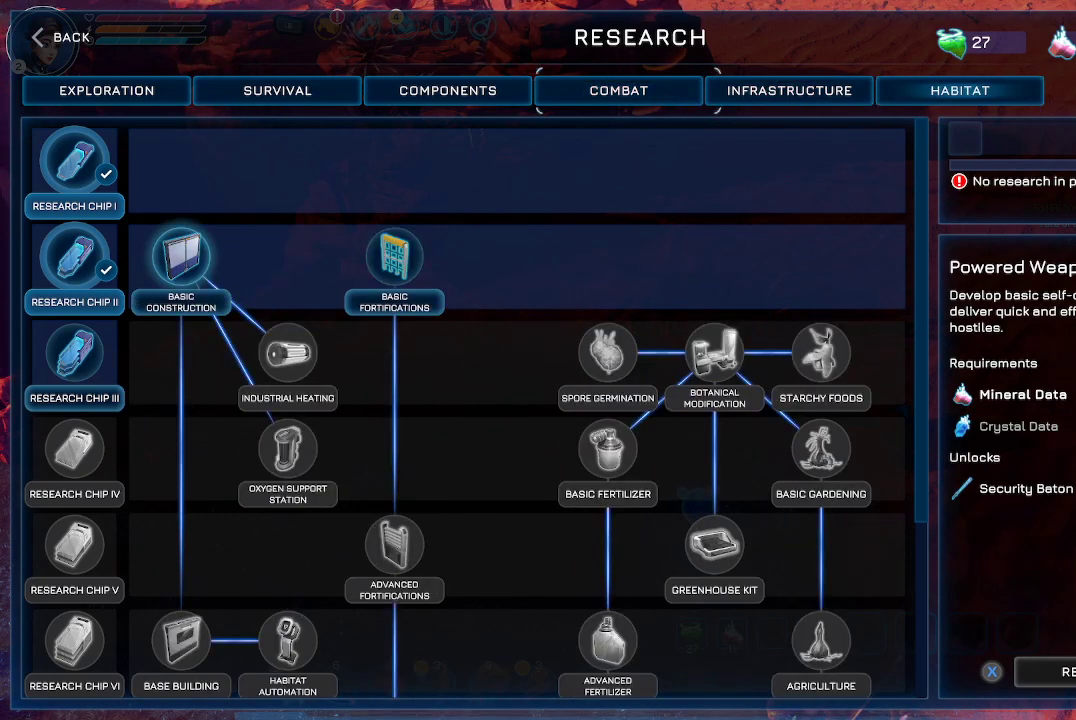
{"buttons": [], "left_stick": "center", "right_stick": "center", "events": [[67, "DPAD_LEFT", "down"], [167, "DPAD_LEFT", "up"], [400, "A", "down"], [500, "A", "up"]]}
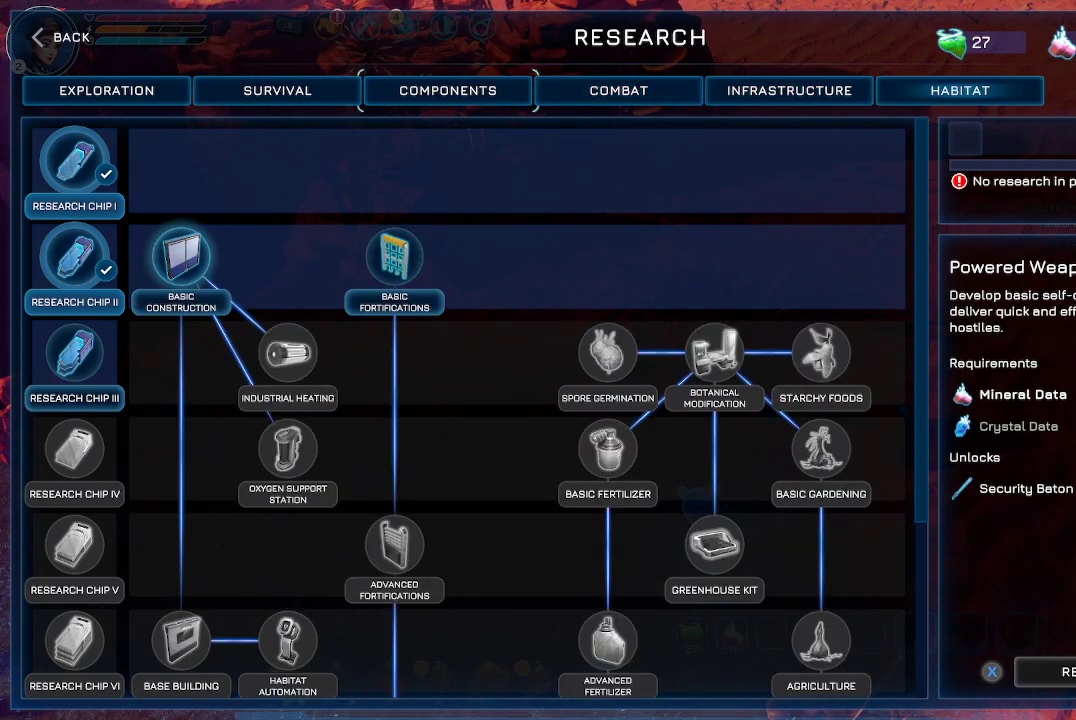
{"buttons": [], "left_stick": "center", "right_stick": "center", "events": []}